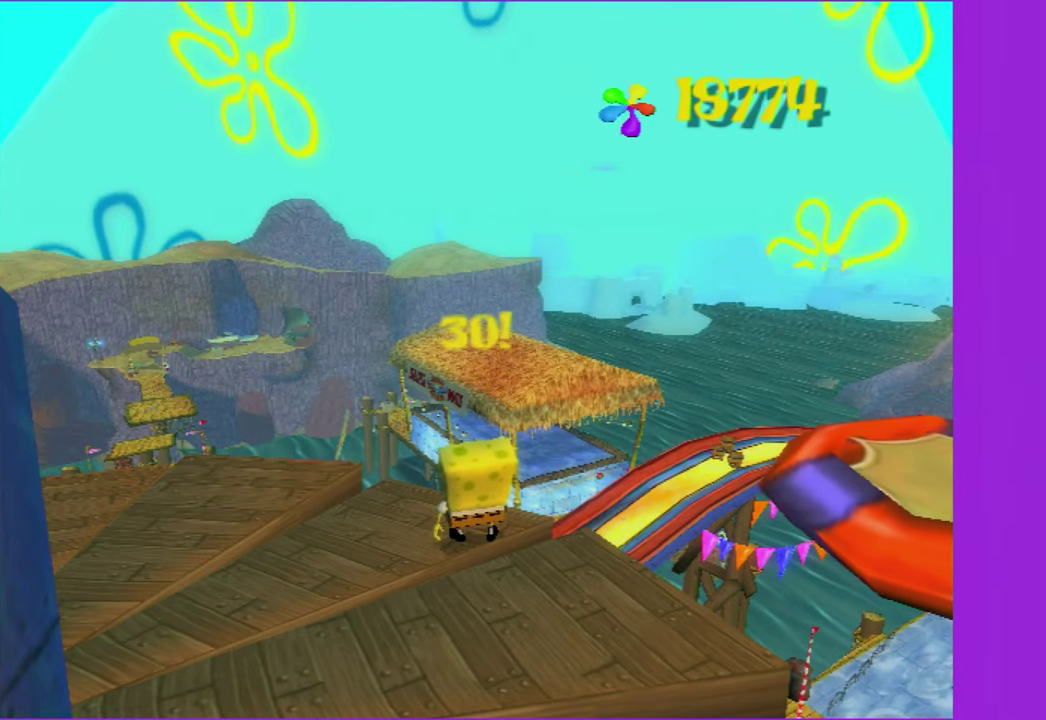
Gameplay with a controller (Xbox layout); each line is a JSON object with the inputs held at the frame after it. "events" lists button and stick changes between this image and that frame as [ms after this image, input, new state], when the widget could be followed in between. Not read: L3 R3.
{"buttons": [], "left_stick": "center", "right_stick": "up", "events": [[133, "right_stick", "up"]]}
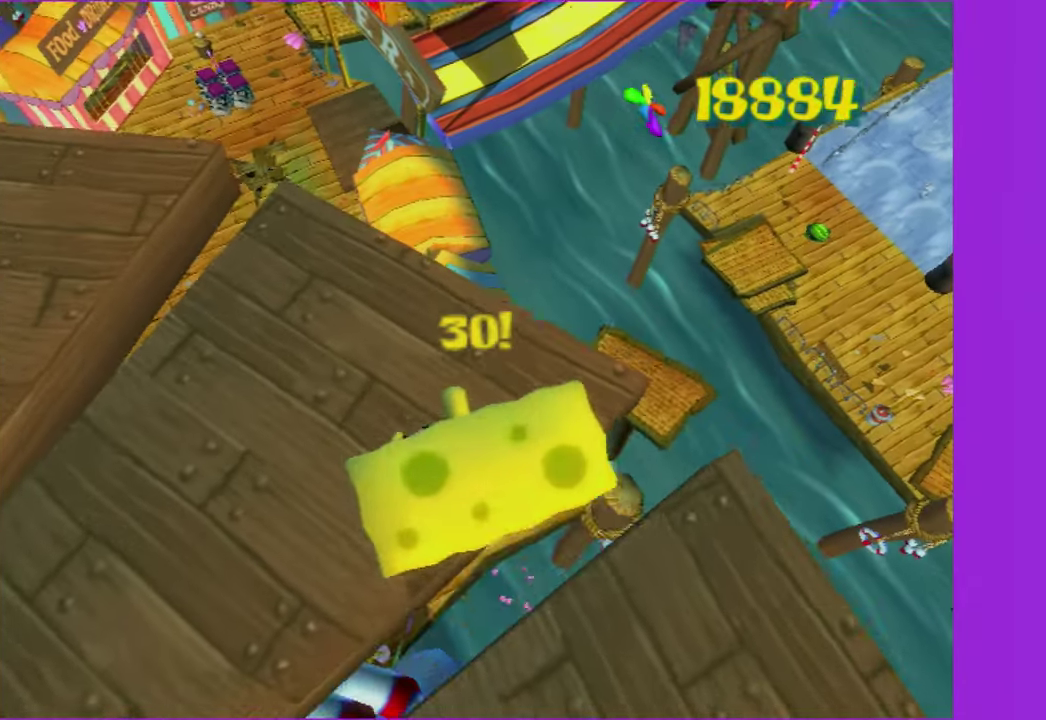
{"buttons": [], "left_stick": "center", "right_stick": "up", "events": []}
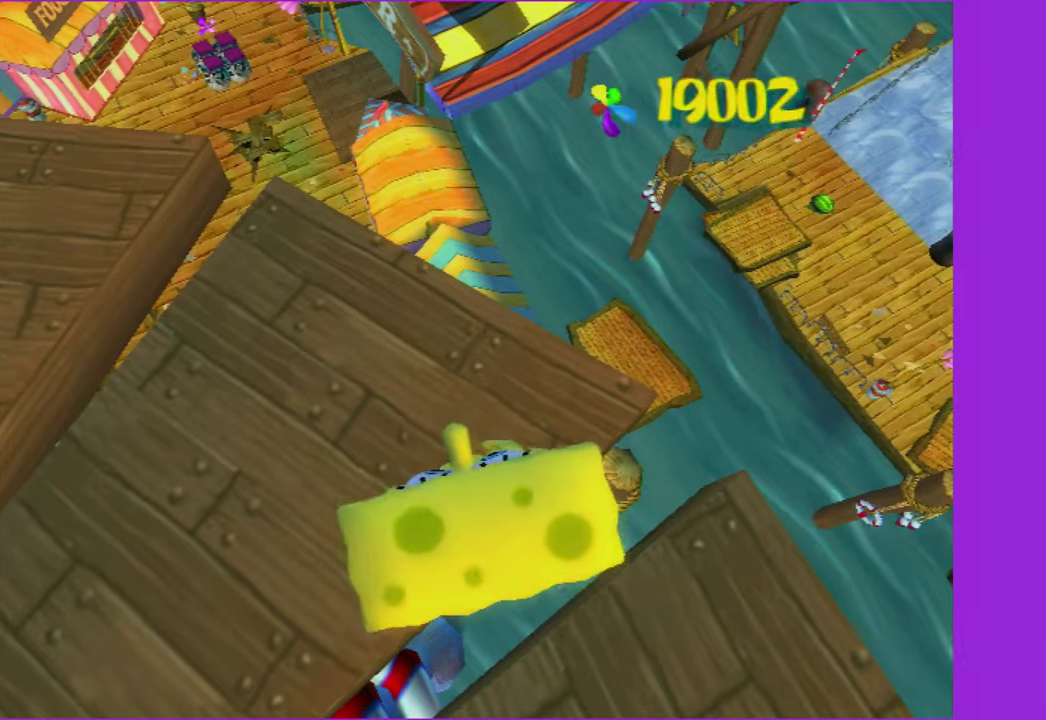
{"buttons": [], "left_stick": "center", "right_stick": "up", "events": [[50, "right_stick", "up-right"], [100, "right_stick", "up"]]}
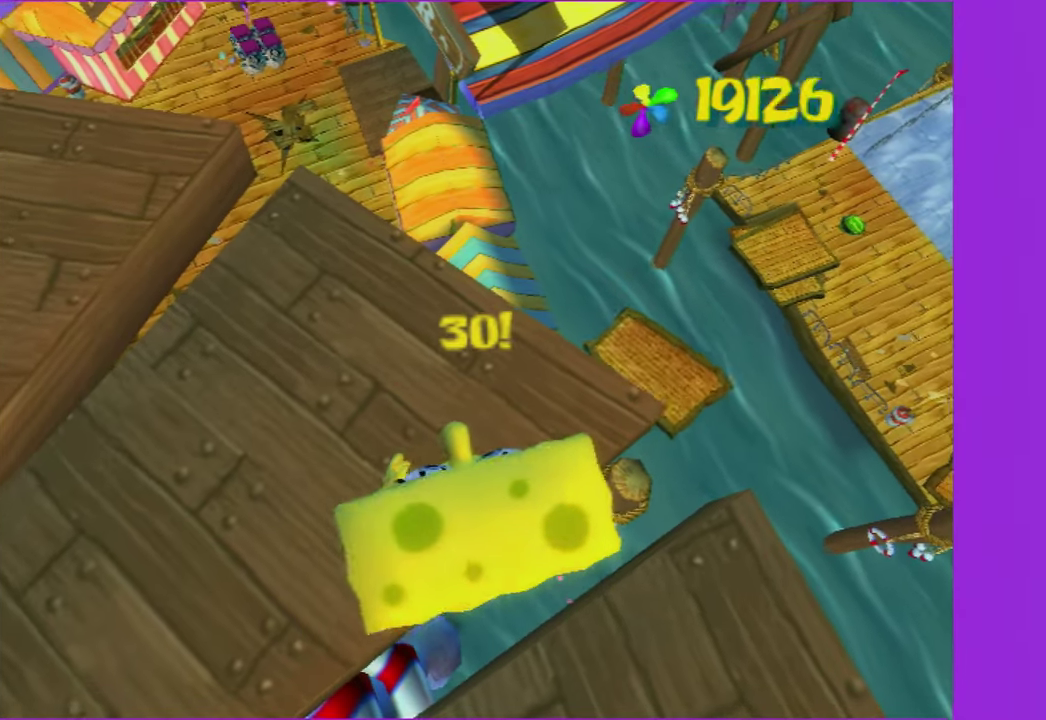
{"buttons": [], "left_stick": "center", "right_stick": "up", "events": []}
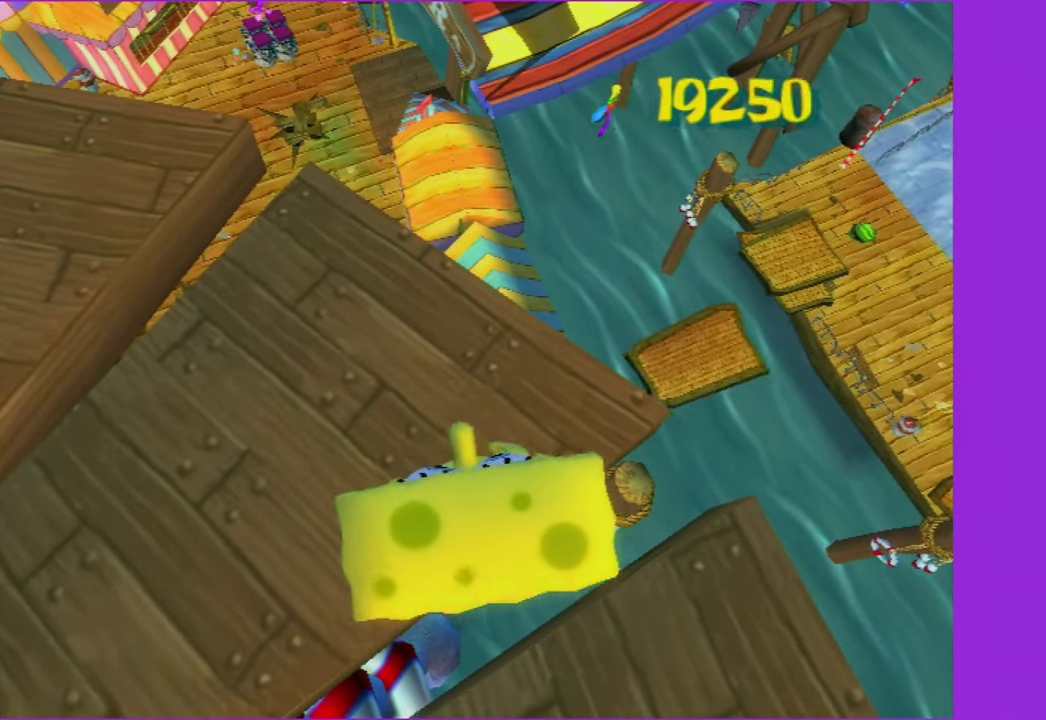
{"buttons": [], "left_stick": "center", "right_stick": "up", "events": []}
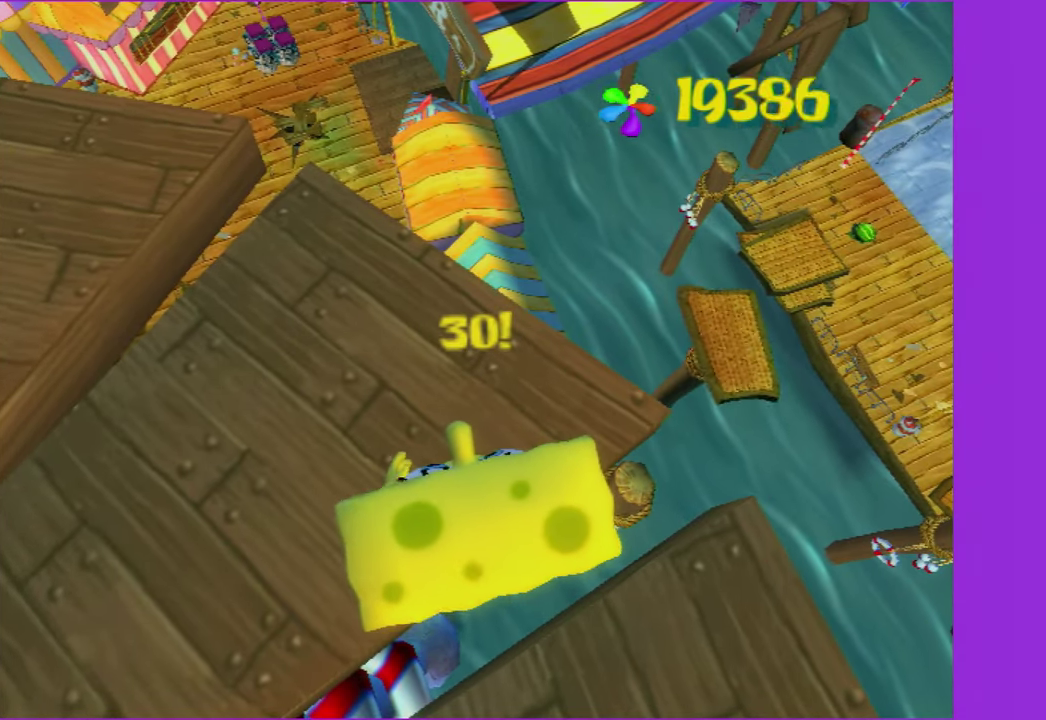
{"buttons": [], "left_stick": "center", "right_stick": "up", "events": []}
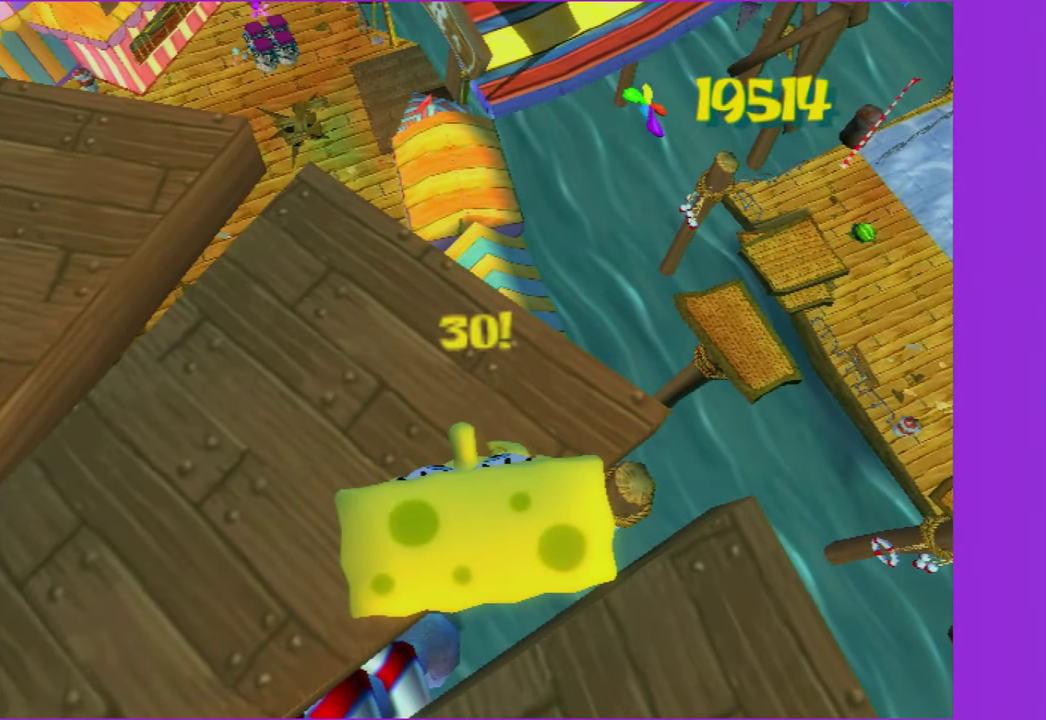
{"buttons": ["A"], "left_stick": "up", "right_stick": "up", "events": [[150, "left_stick", "up"], [450, "A", "down"]]}
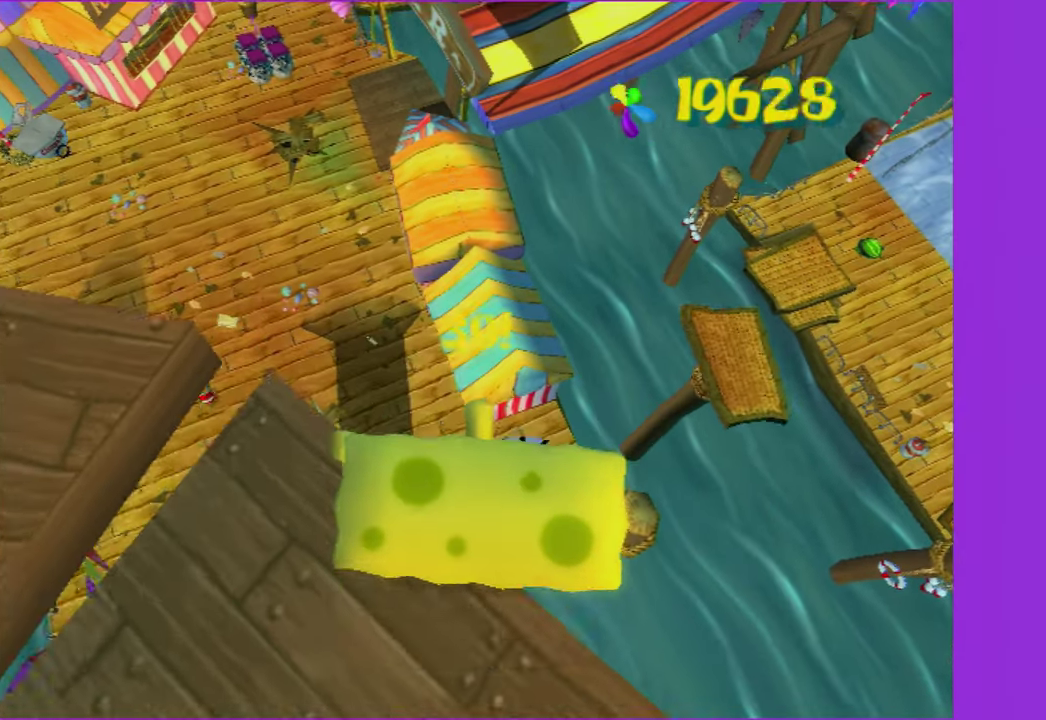
{"buttons": [], "left_stick": "up", "right_stick": "up", "events": [[350, "A", "up"]]}
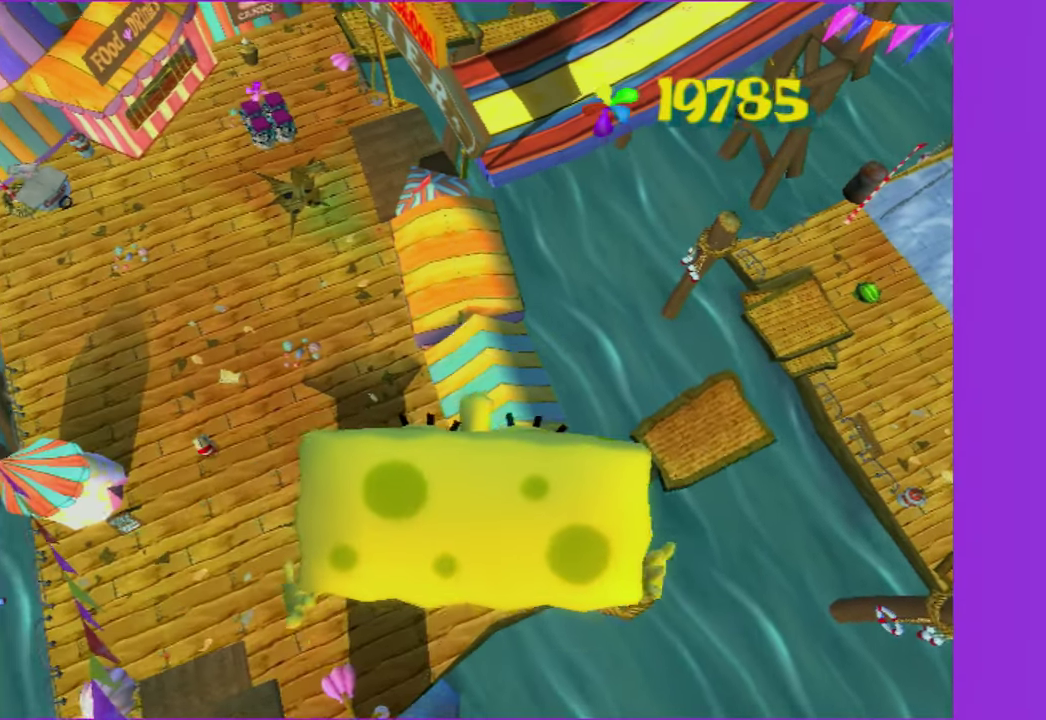
{"buttons": ["A"], "left_stick": "up", "right_stick": "up", "events": [[333, "A", "down"]]}
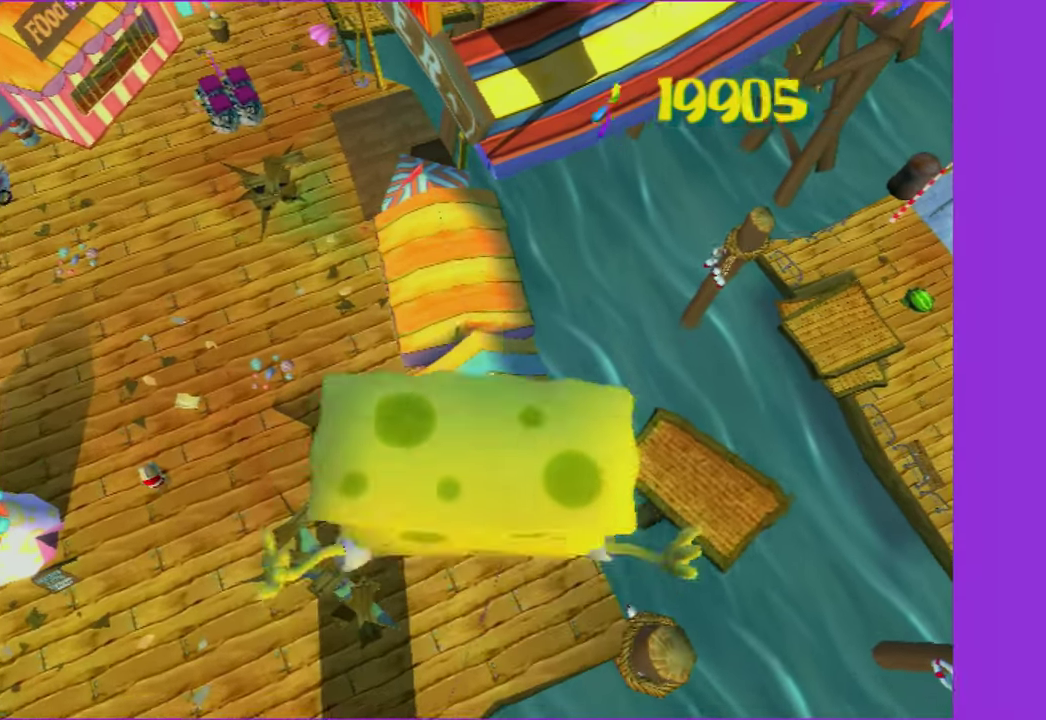
{"buttons": ["X"], "left_stick": "up", "right_stick": "up", "events": [[217, "A", "up"], [400, "X", "down"]]}
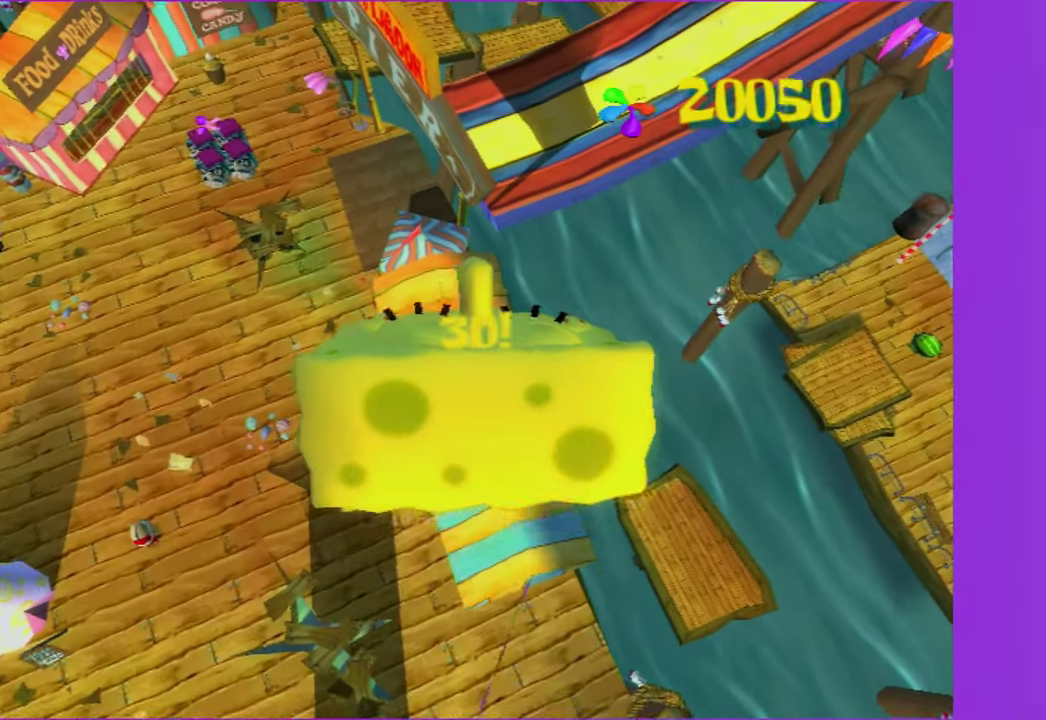
{"buttons": [], "left_stick": "up", "right_stick": "center", "events": [[117, "X", "up"], [200, "right_stick", "center"]]}
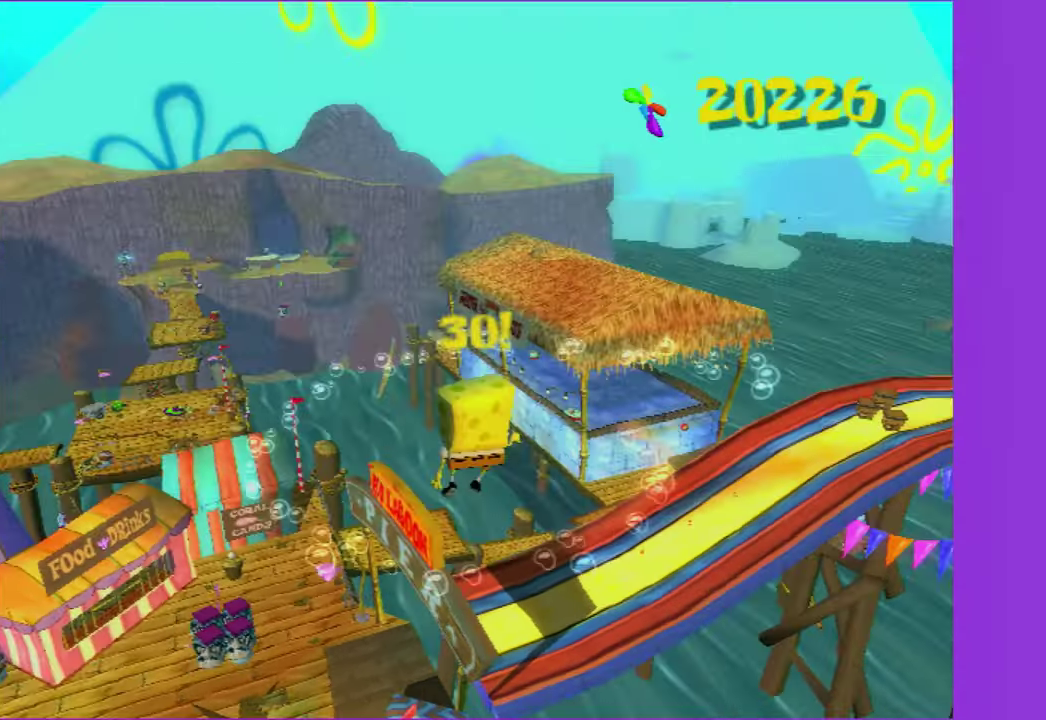
{"buttons": [], "left_stick": "up", "right_stick": "center", "events": []}
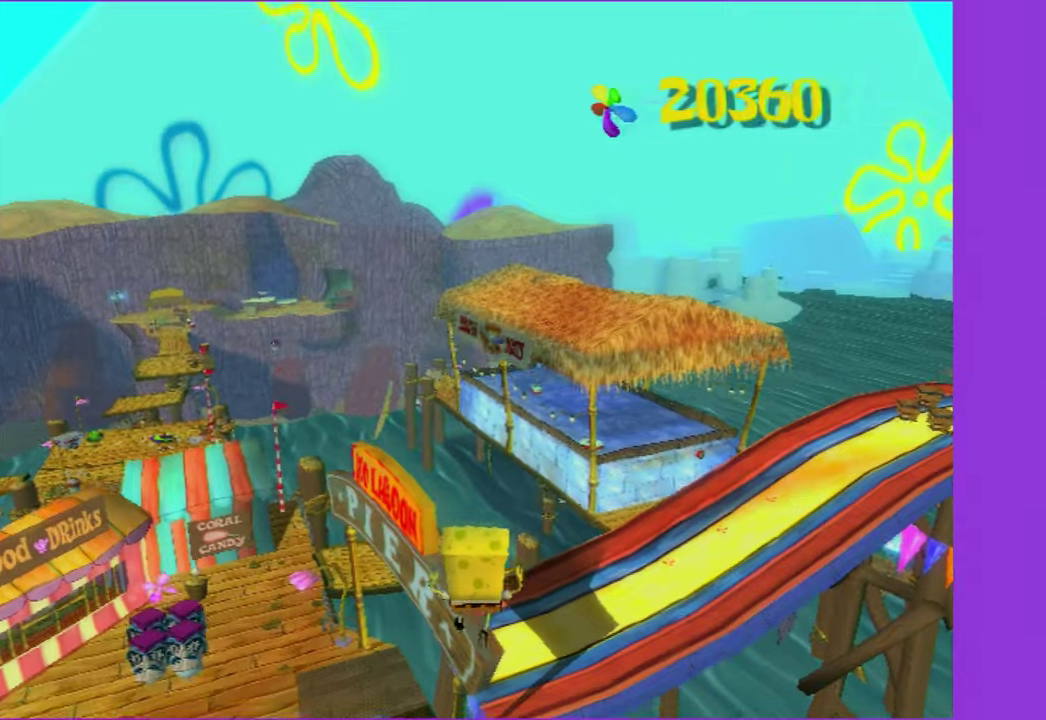
{"buttons": [], "left_stick": "up-left", "right_stick": "center", "events": [[300, "left_stick", "up-left"]]}